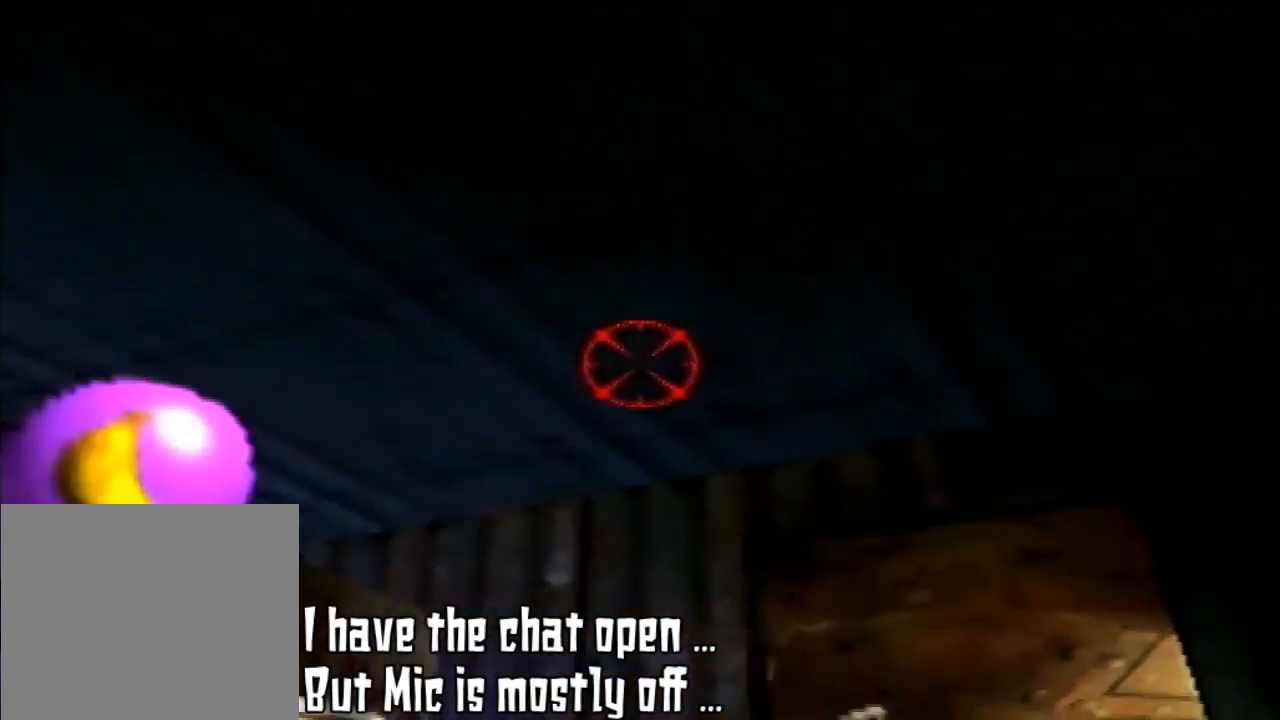
Gameplay with a controller (Nintendo layout); each line is a JSON object with the inputs held at the frame after it. "events" lists button and stick changes between this image and that frame as [ms after this image, input, new state], when the widget could be followed in between. Not read: L3 R3.
{"buttons": [], "left_stick": "center", "events": [[133, "left_stick", "left"], [433, "left_stick", "center"]]}
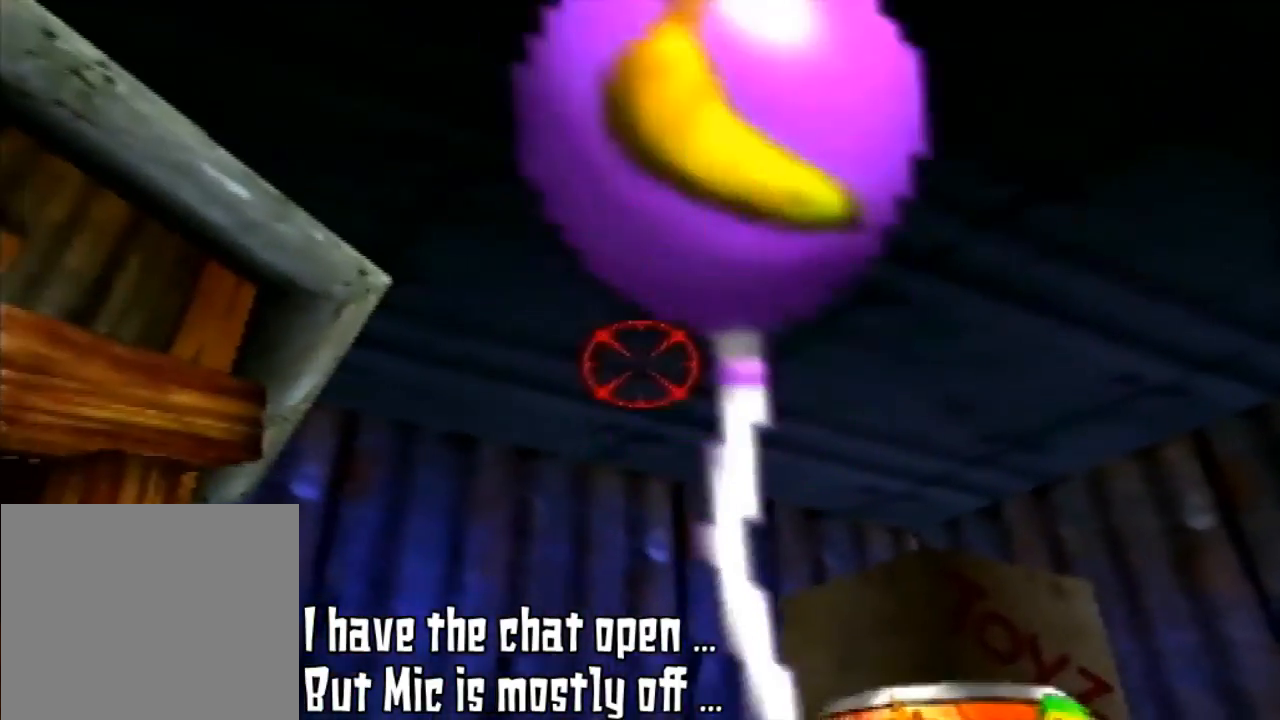
{"buttons": [], "left_stick": "center", "events": []}
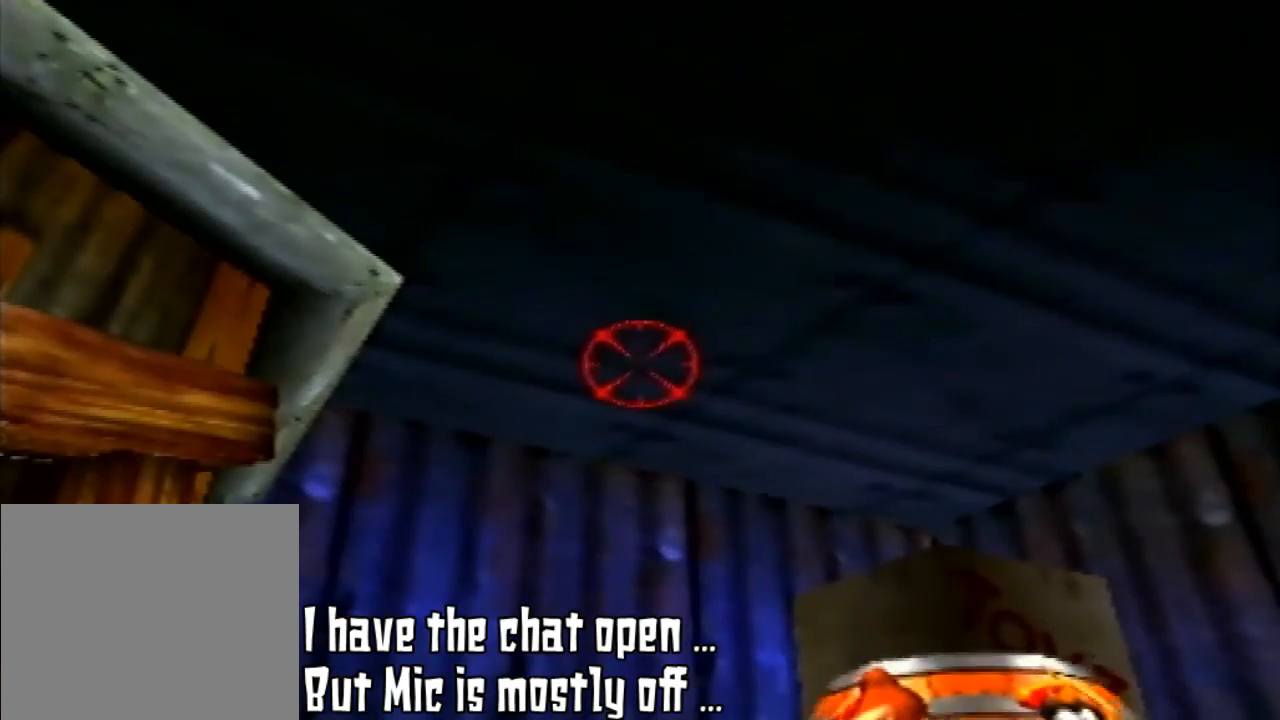
{"buttons": [], "left_stick": "center", "events": []}
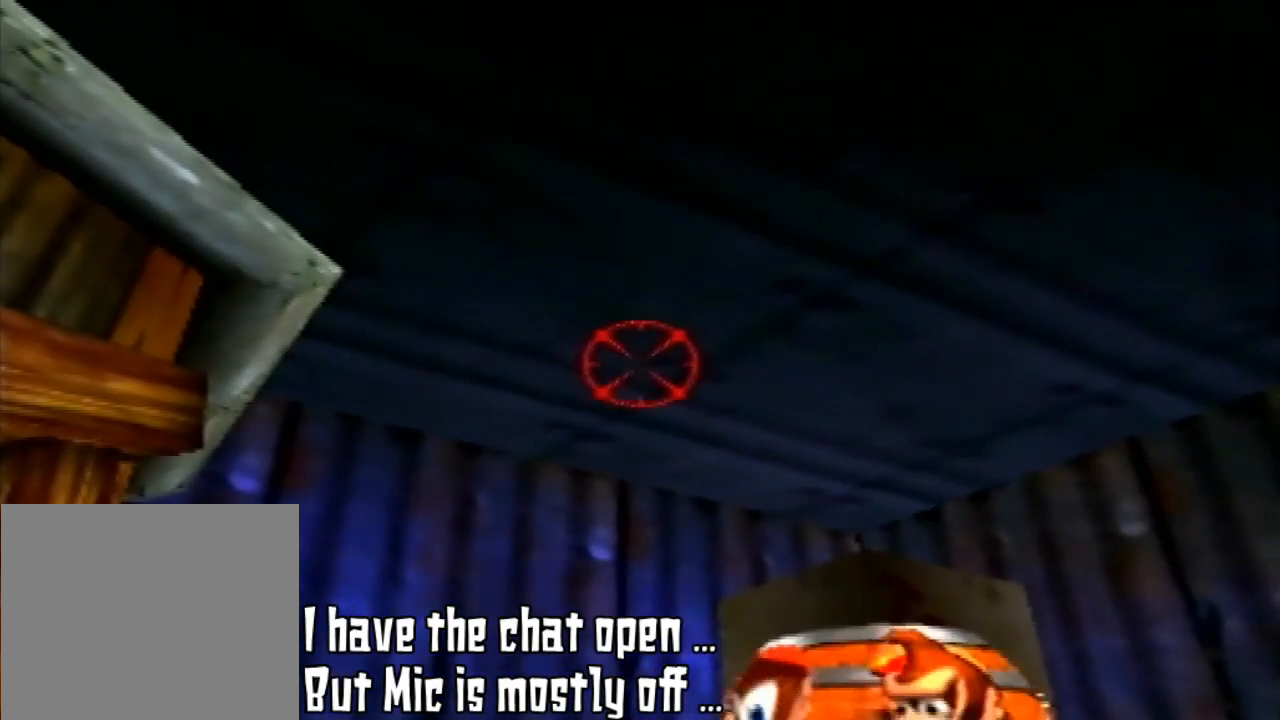
{"buttons": [], "left_stick": "center", "events": []}
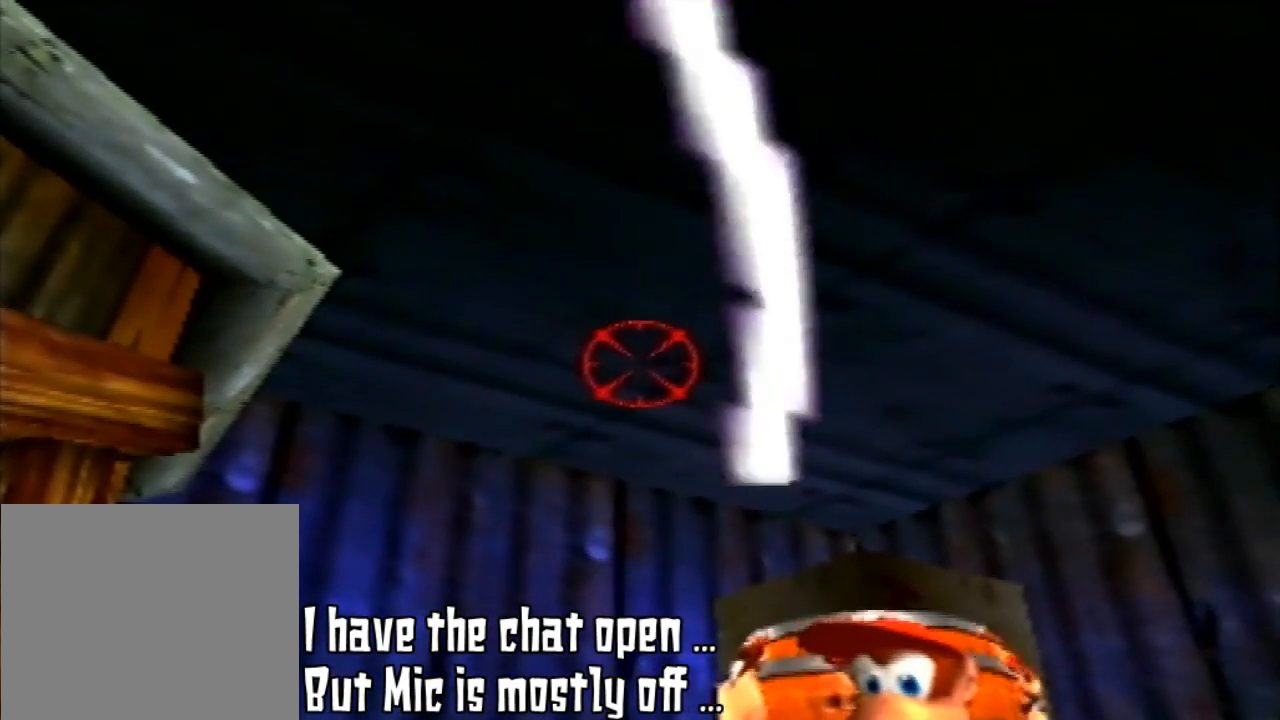
{"buttons": [], "left_stick": "center", "events": []}
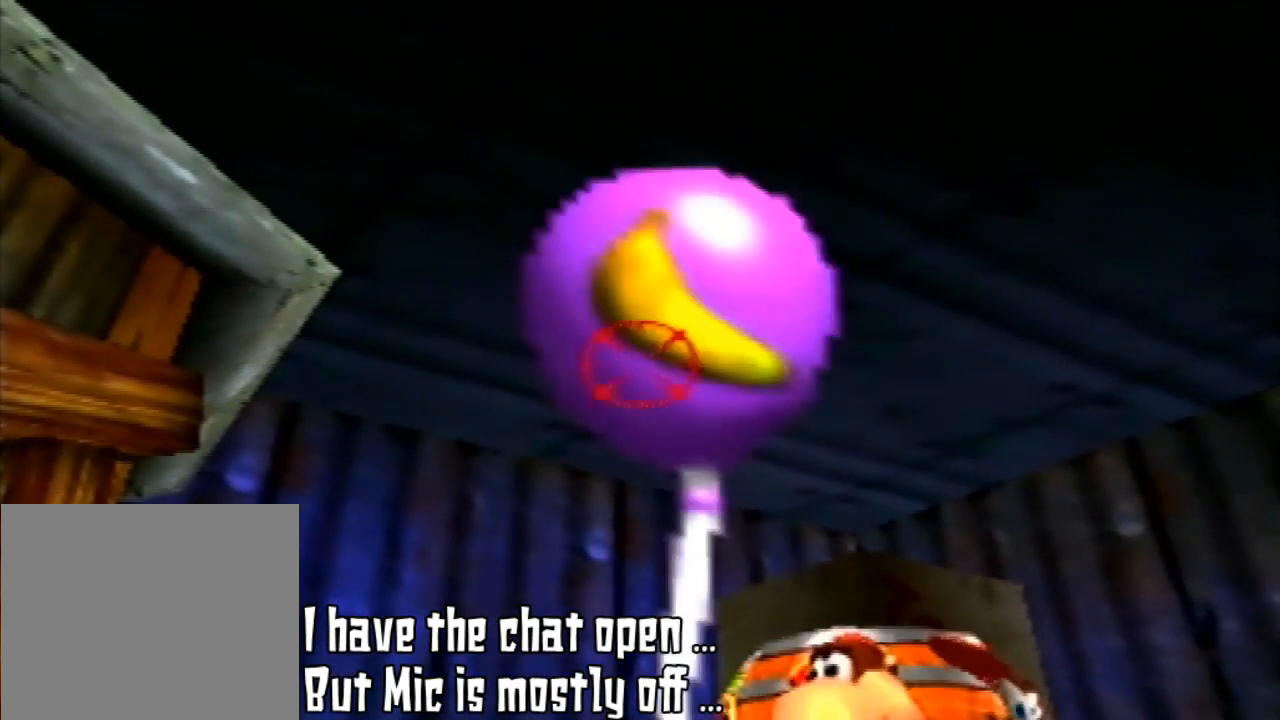
{"buttons": [], "left_stick": "center", "events": [[300, "B", "down"], [367, "B", "up"]]}
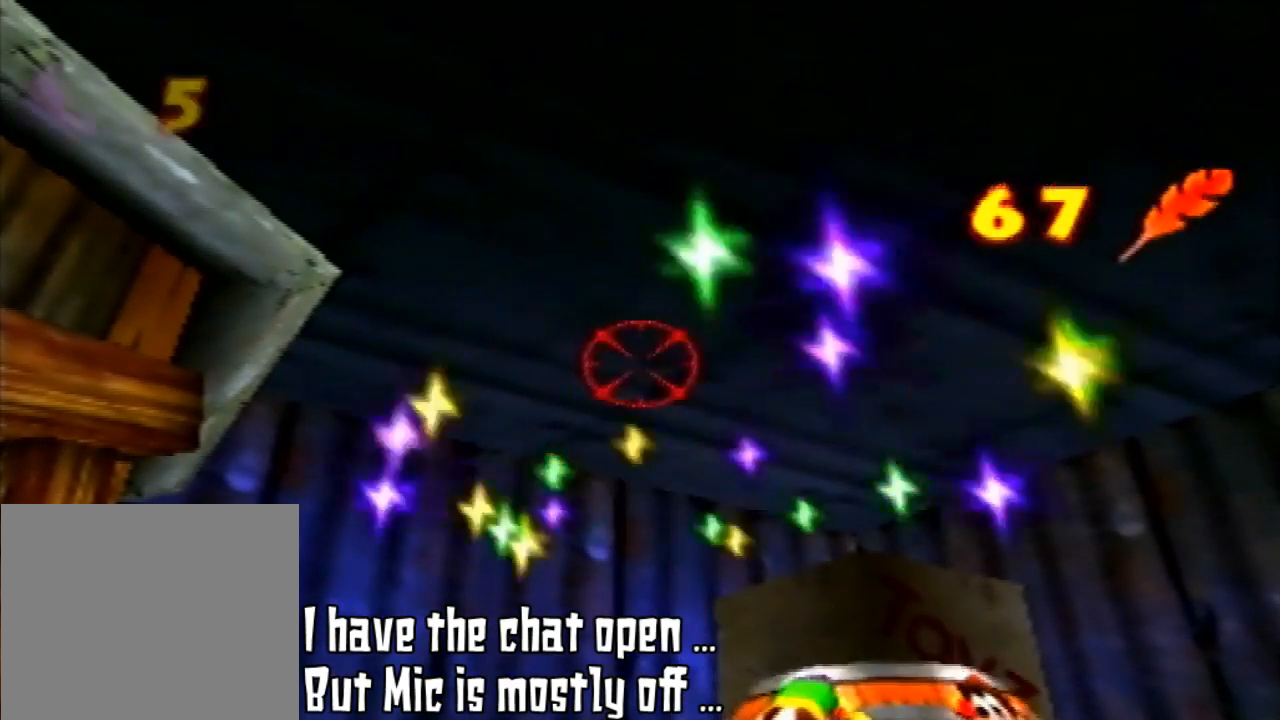
{"buttons": [], "left_stick": "center", "events": []}
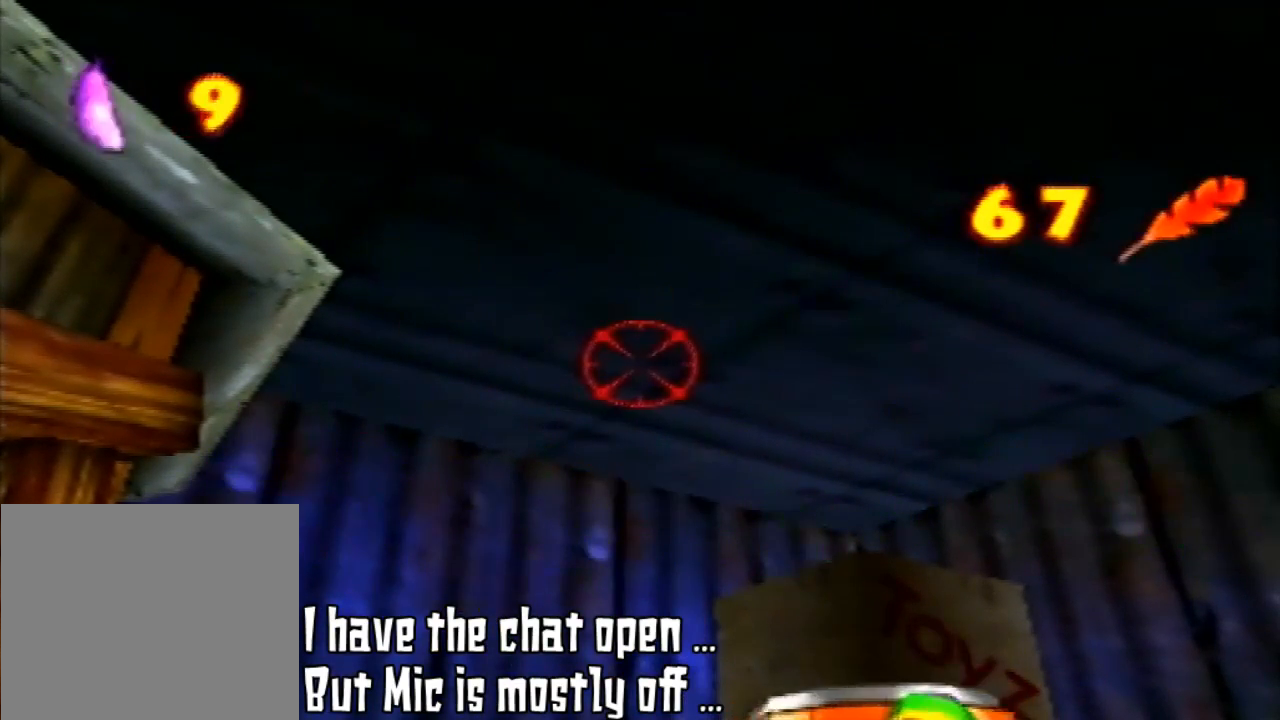
{"buttons": [], "left_stick": "center", "events": []}
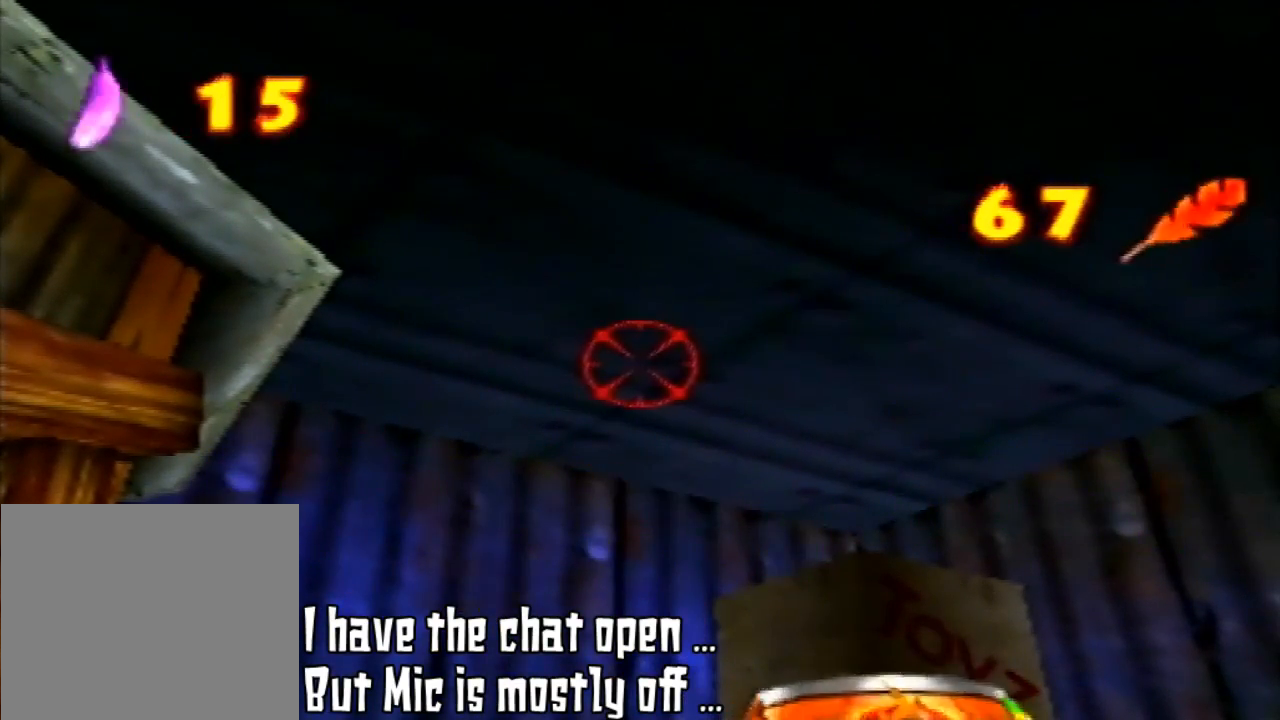
{"buttons": ["Z"], "left_stick": "center", "events": [[167, "Z", "down"]]}
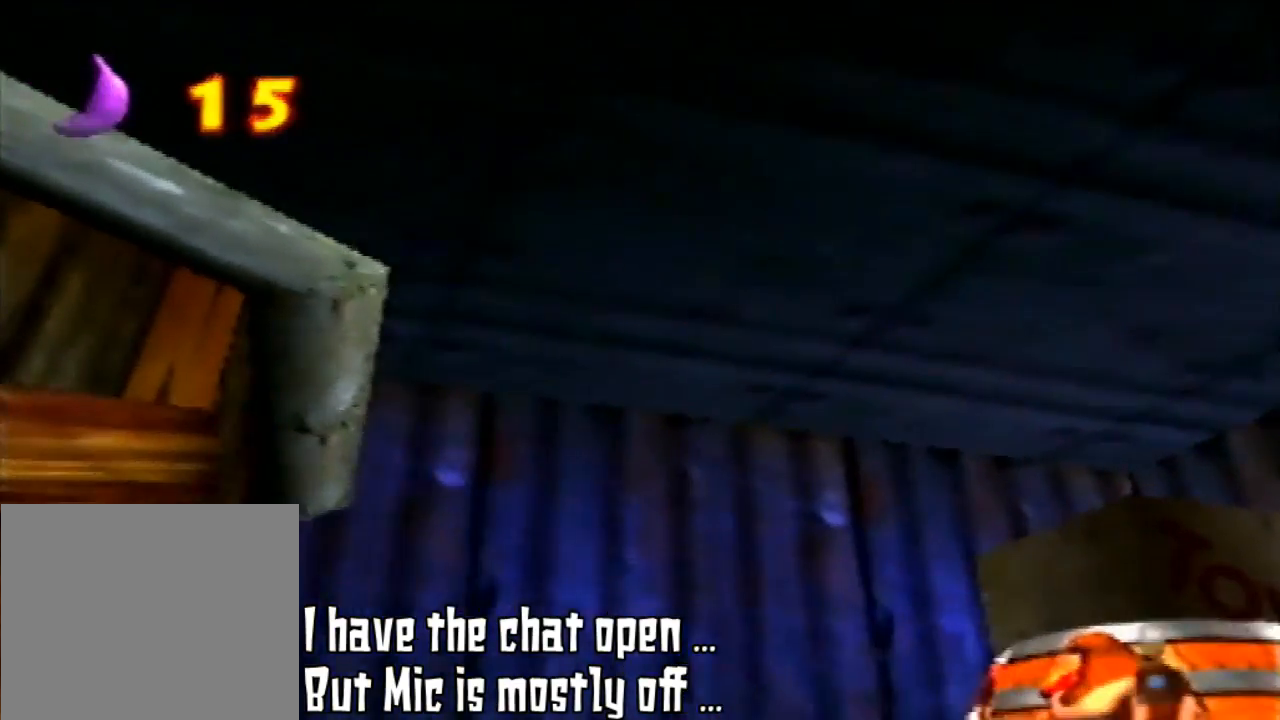
{"buttons": [], "left_stick": "center", "events": [[100, "C_UP", "down"], [100, "Z", "up"], [200, "C_UP", "up"]]}
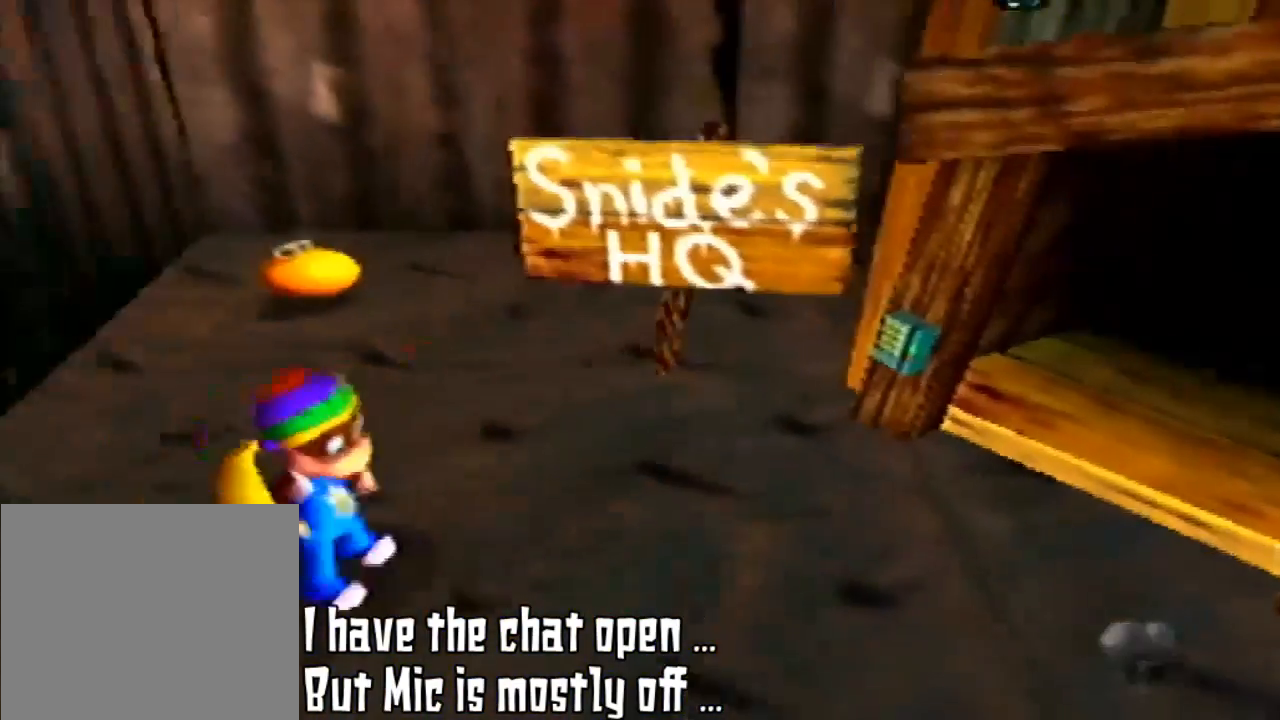
{"buttons": [], "left_stick": "up", "events": [[300, "left_stick", "up"]]}
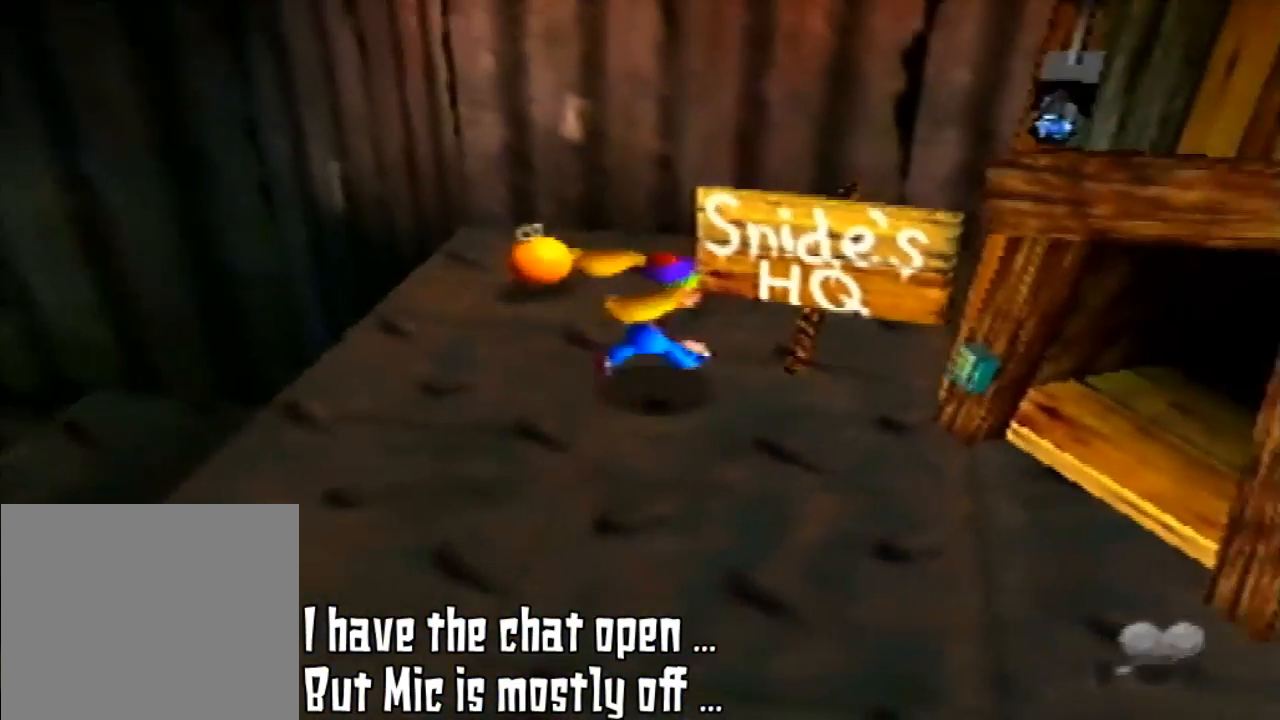
{"buttons": [], "left_stick": "down-right", "events": [[67, "left_stick", "up-right"], [300, "left_stick", "right"], [467, "left_stick", "down-right"]]}
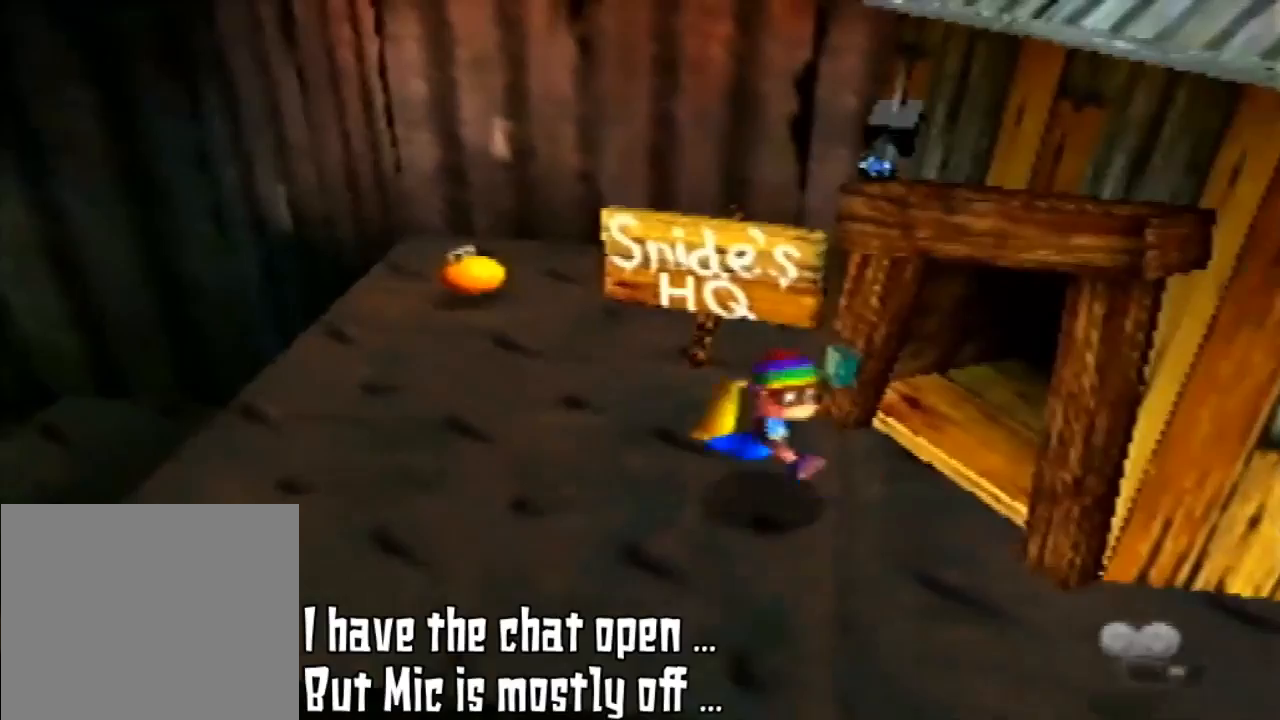
{"buttons": [], "left_stick": "up-right", "events": [[167, "left_stick", "down"], [300, "left_stick", "down-right"], [433, "left_stick", "up-right"]]}
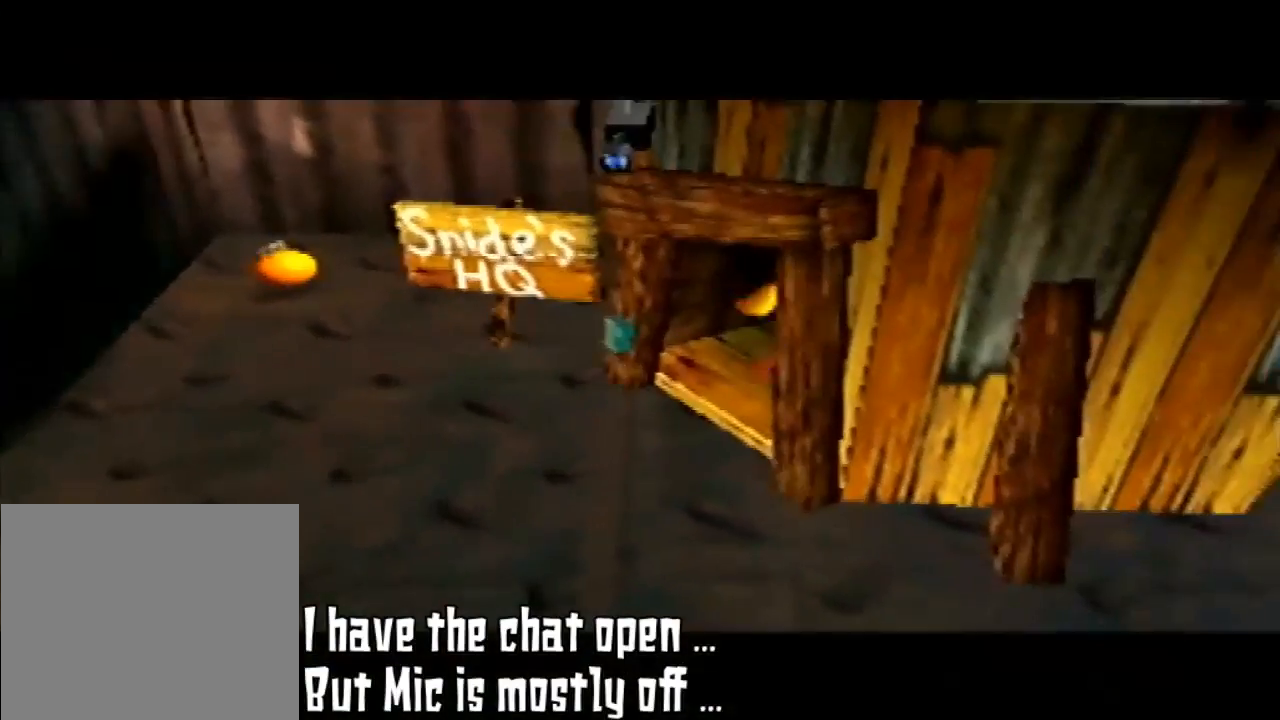
{"buttons": [], "left_stick": "up-right"}
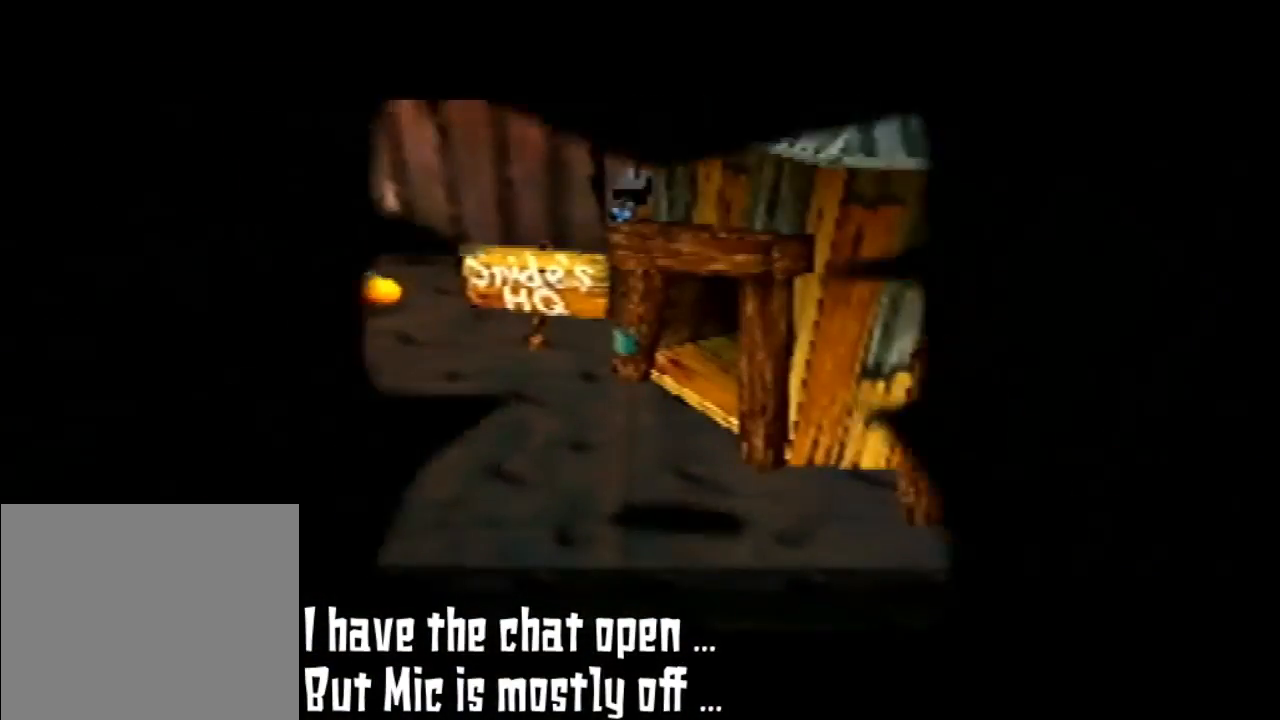
{"buttons": [], "left_stick": "center", "events": [[367, "left_stick", "center"]]}
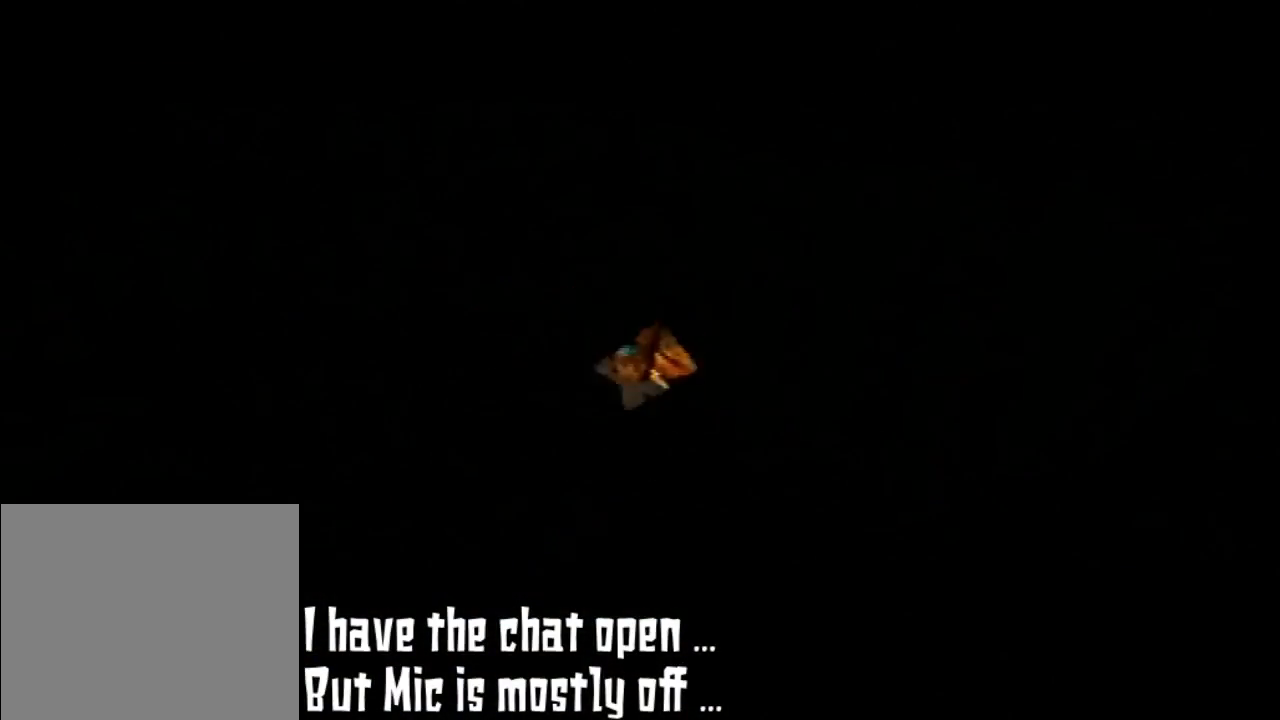
{"buttons": [], "left_stick": "center", "events": []}
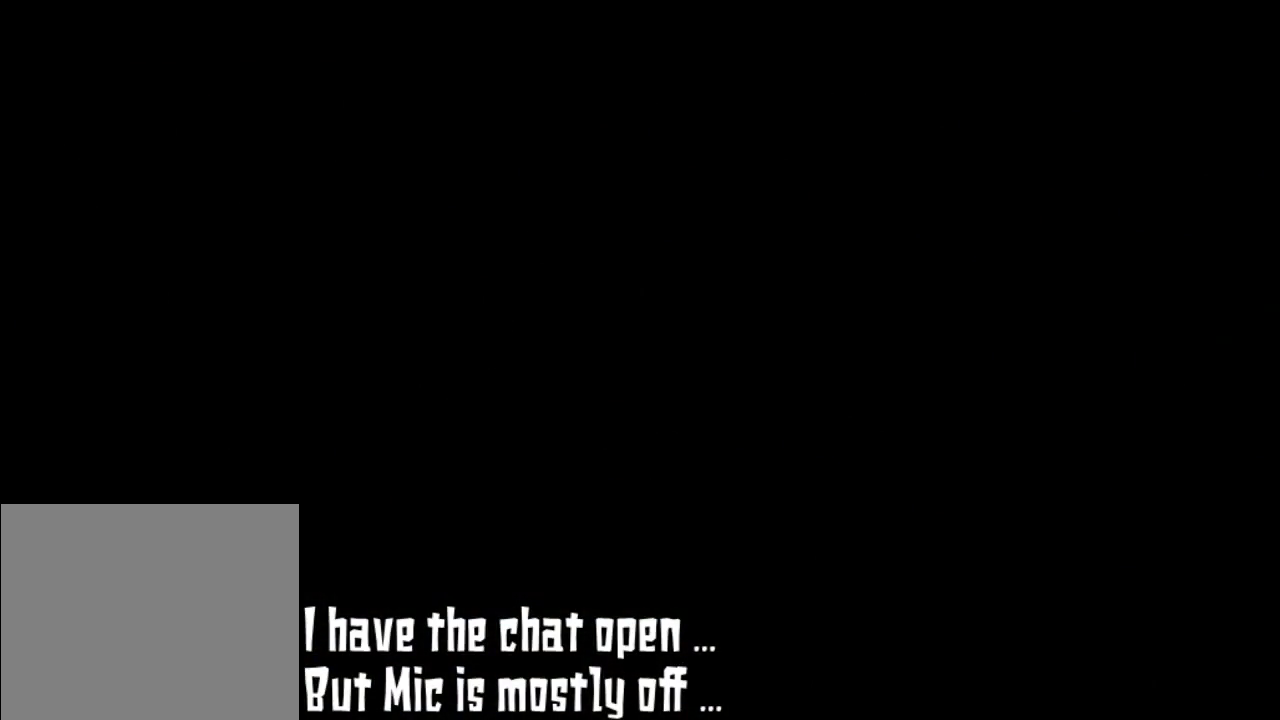
{"buttons": [], "left_stick": "center", "events": []}
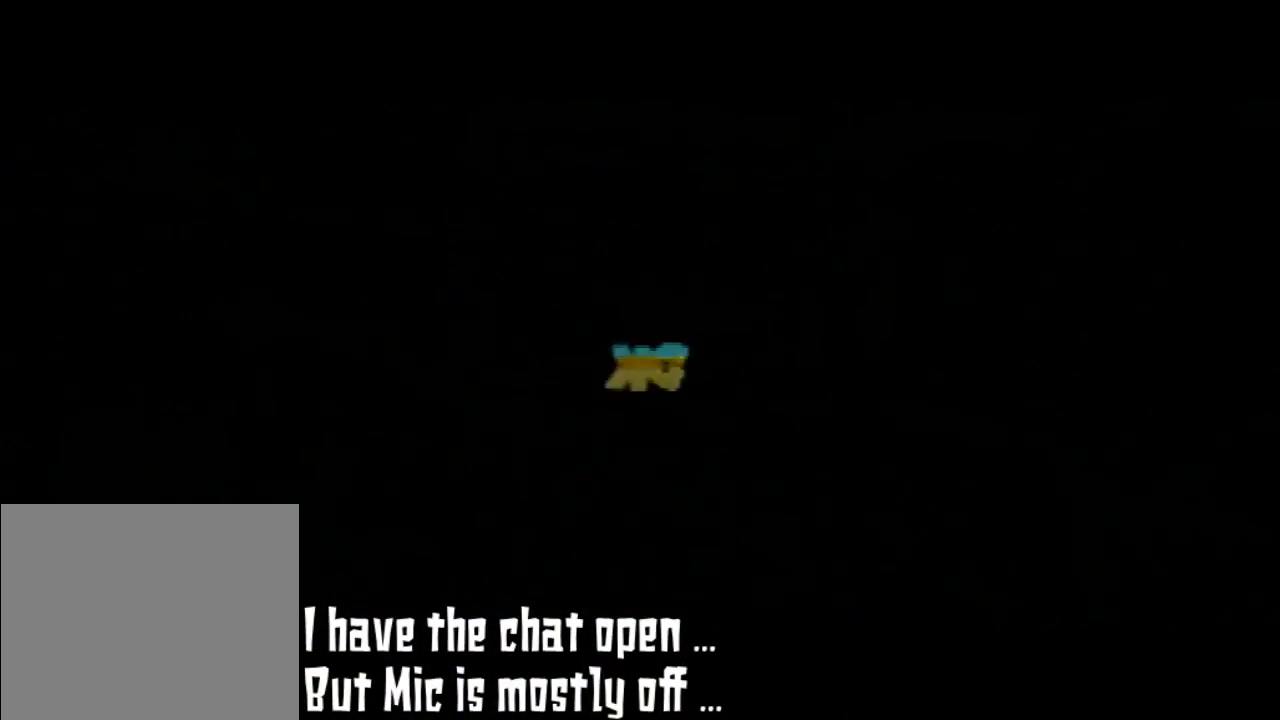
{"buttons": [], "left_stick": "center", "events": []}
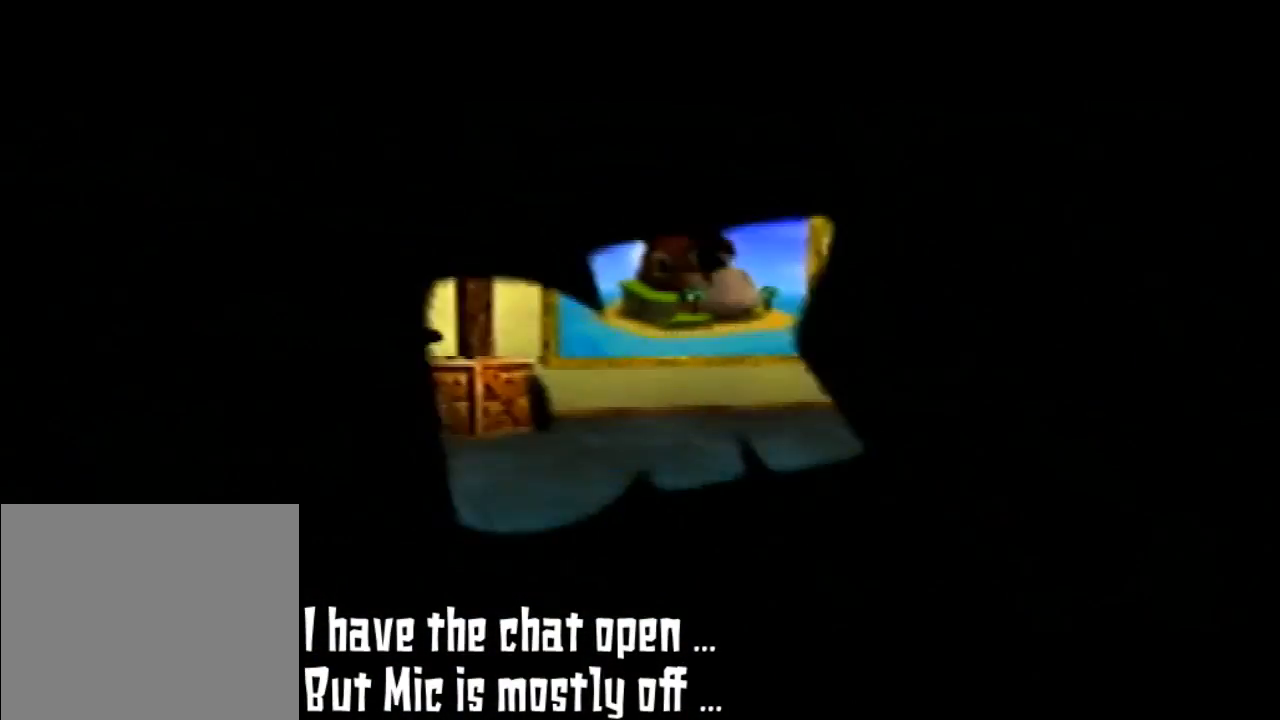
{"buttons": [], "left_stick": "center", "events": []}
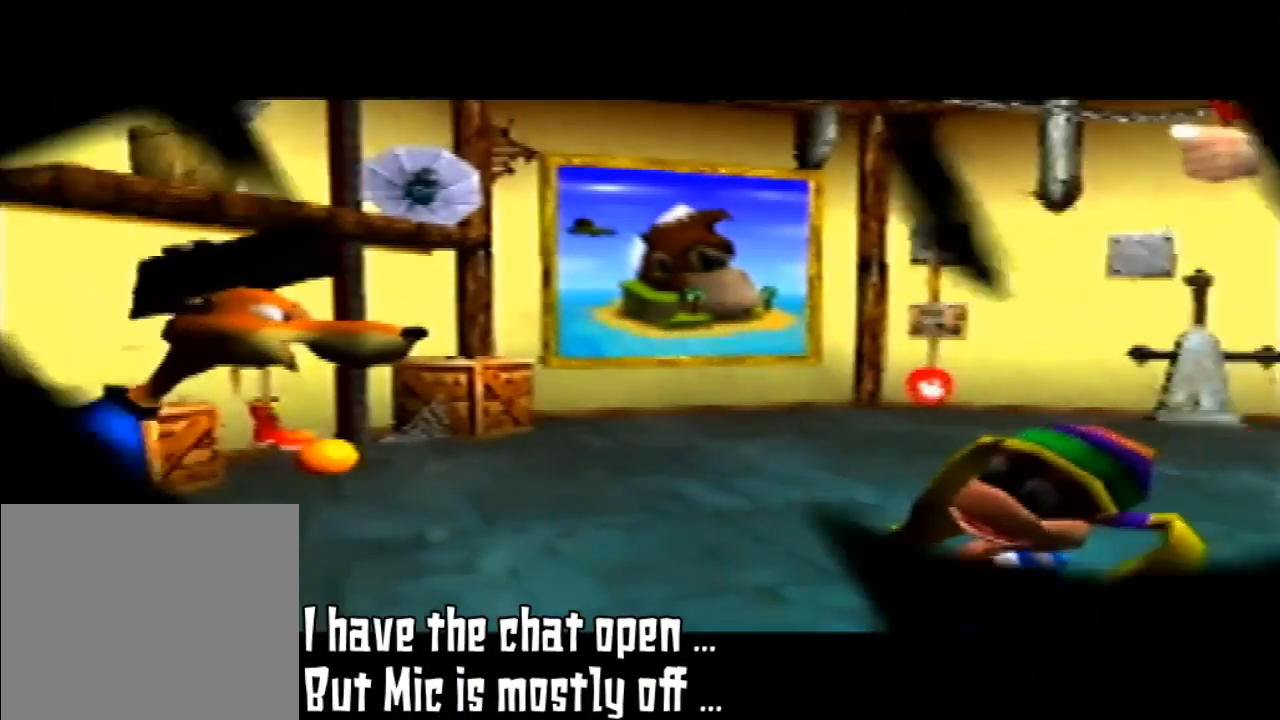
{"buttons": [], "left_stick": "center", "events": []}
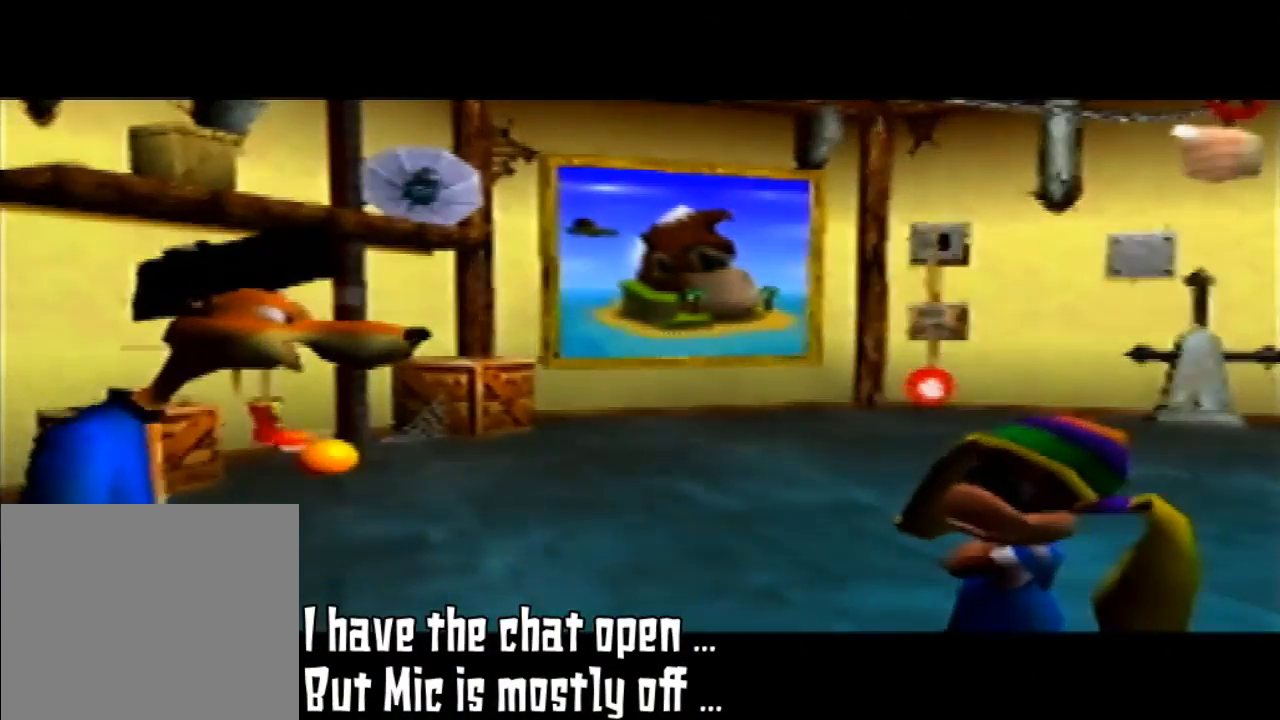
{"buttons": [], "left_stick": "center", "events": []}
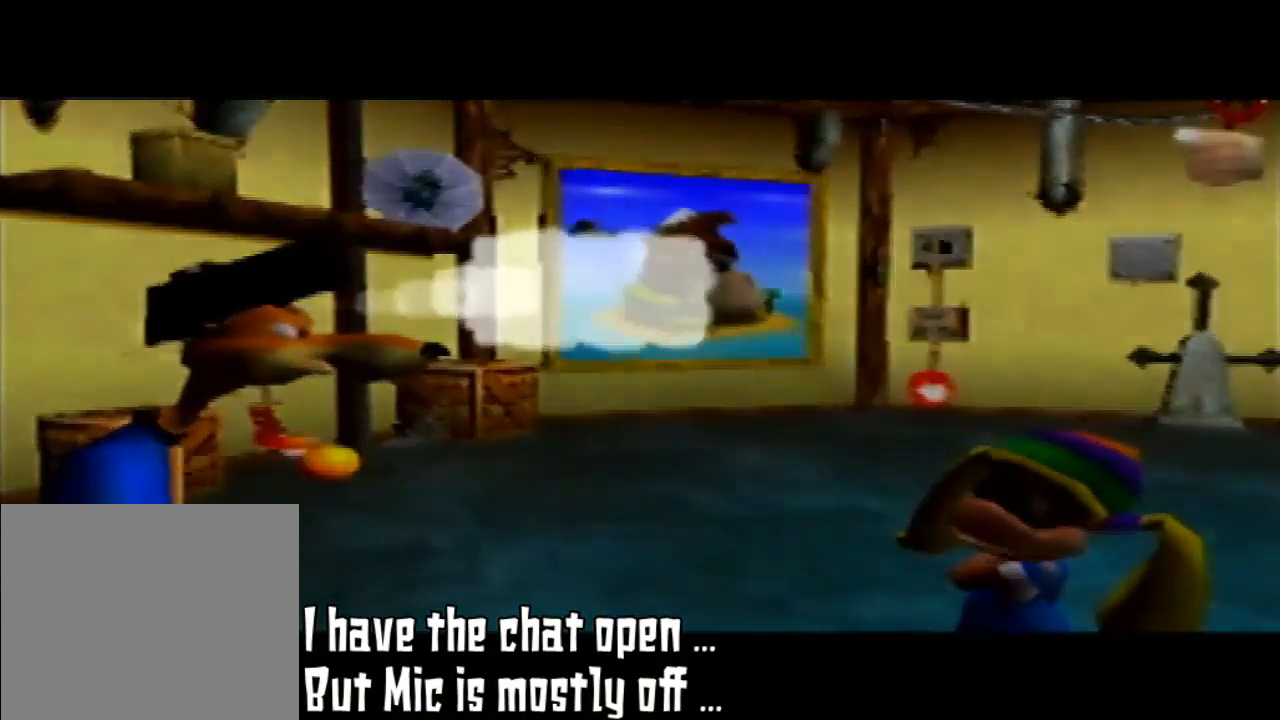
{"buttons": [], "left_stick": "center", "events": []}
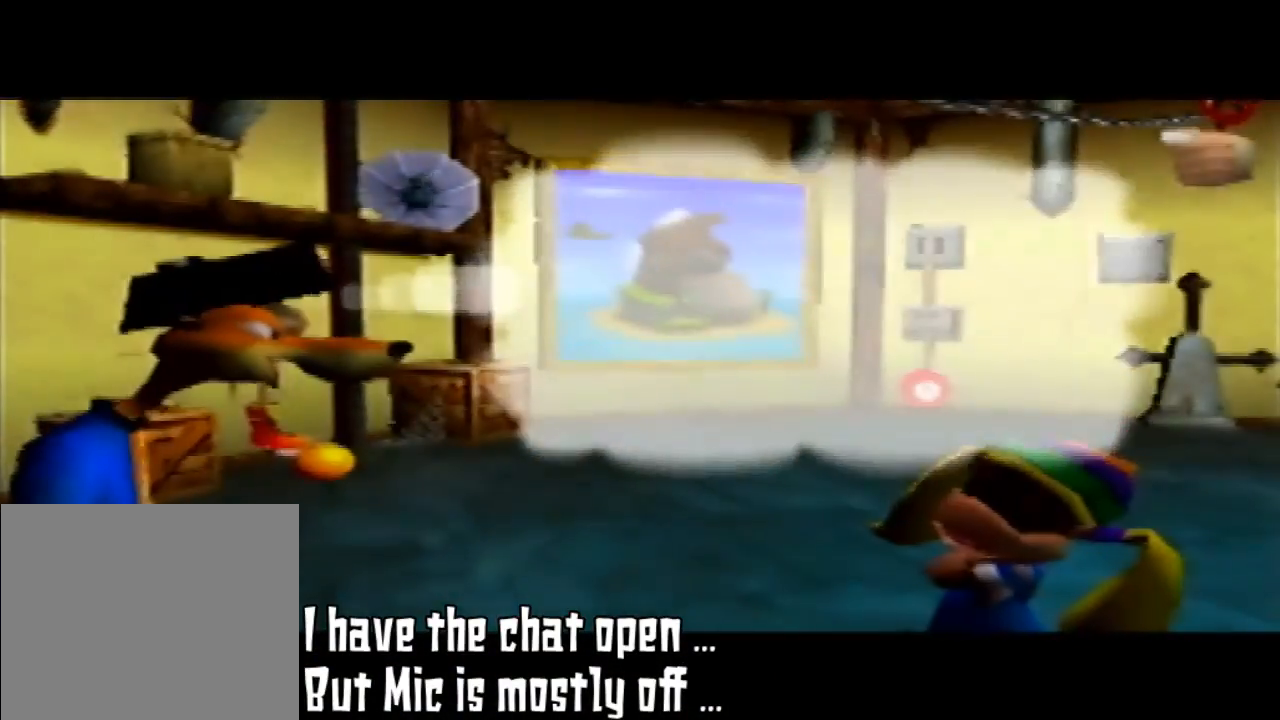
{"buttons": [], "left_stick": "center", "events": []}
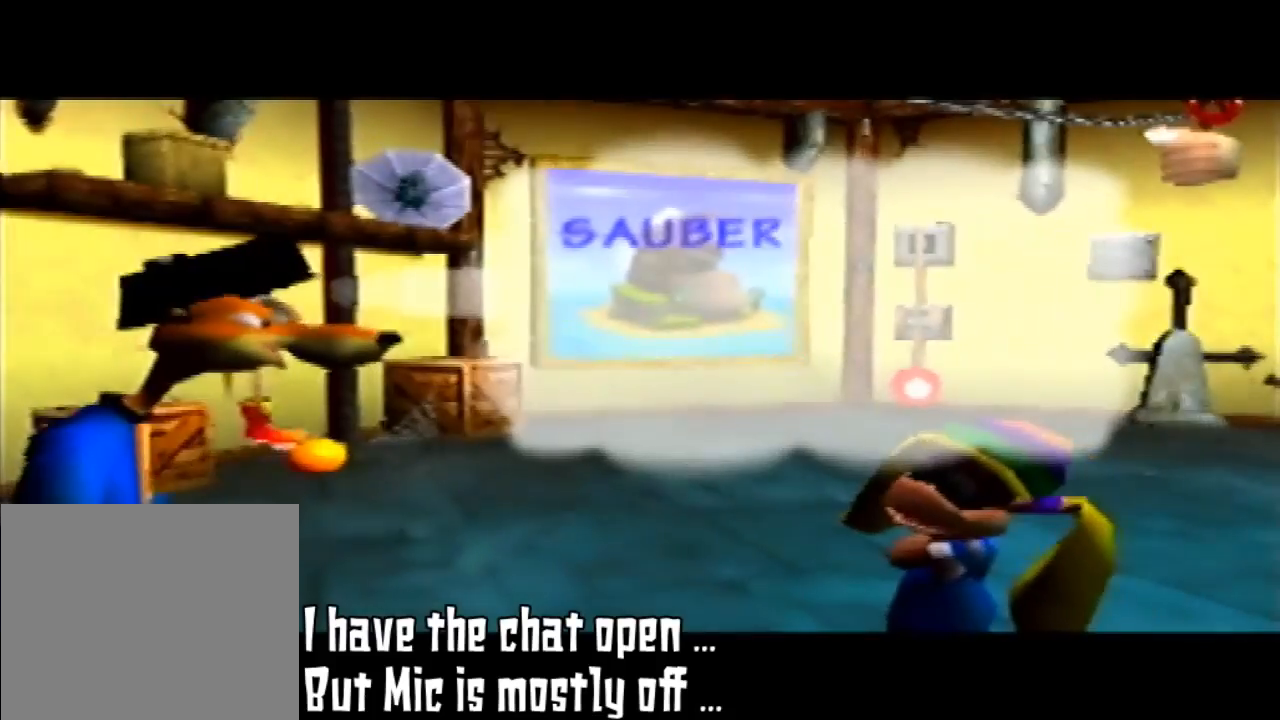
{"buttons": [], "left_stick": "center", "events": []}
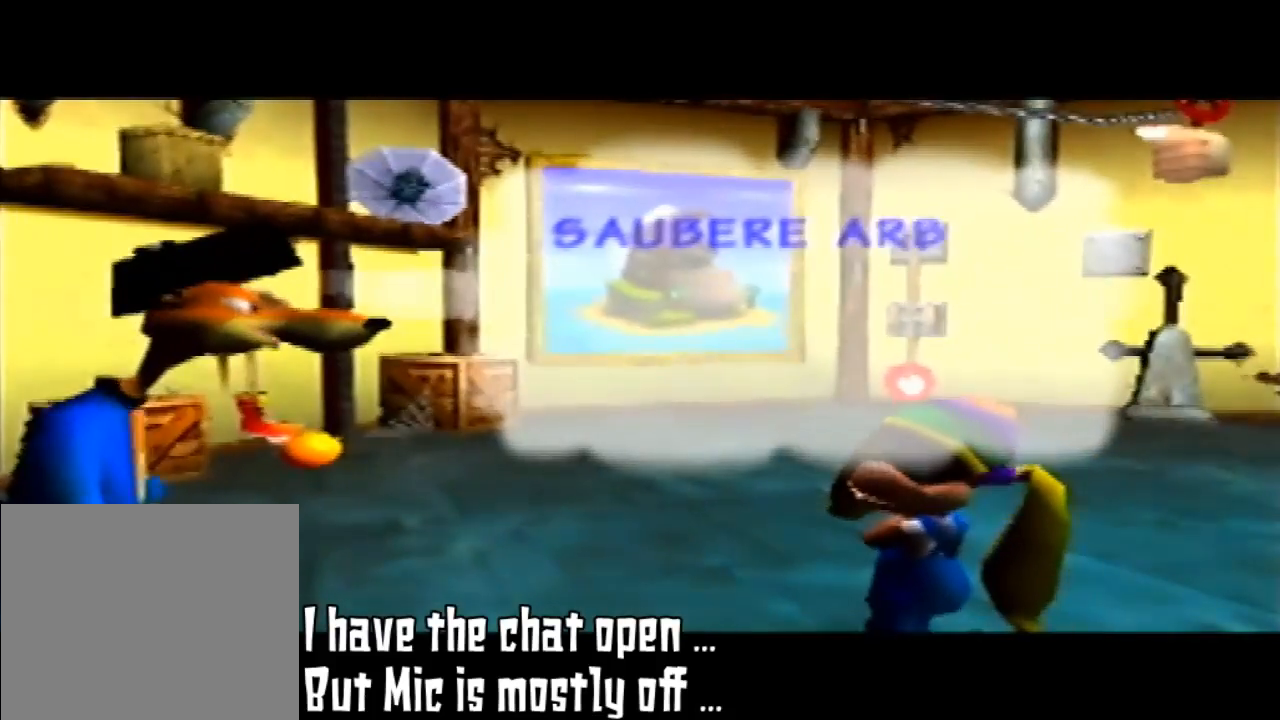
{"buttons": [], "left_stick": "center", "events": []}
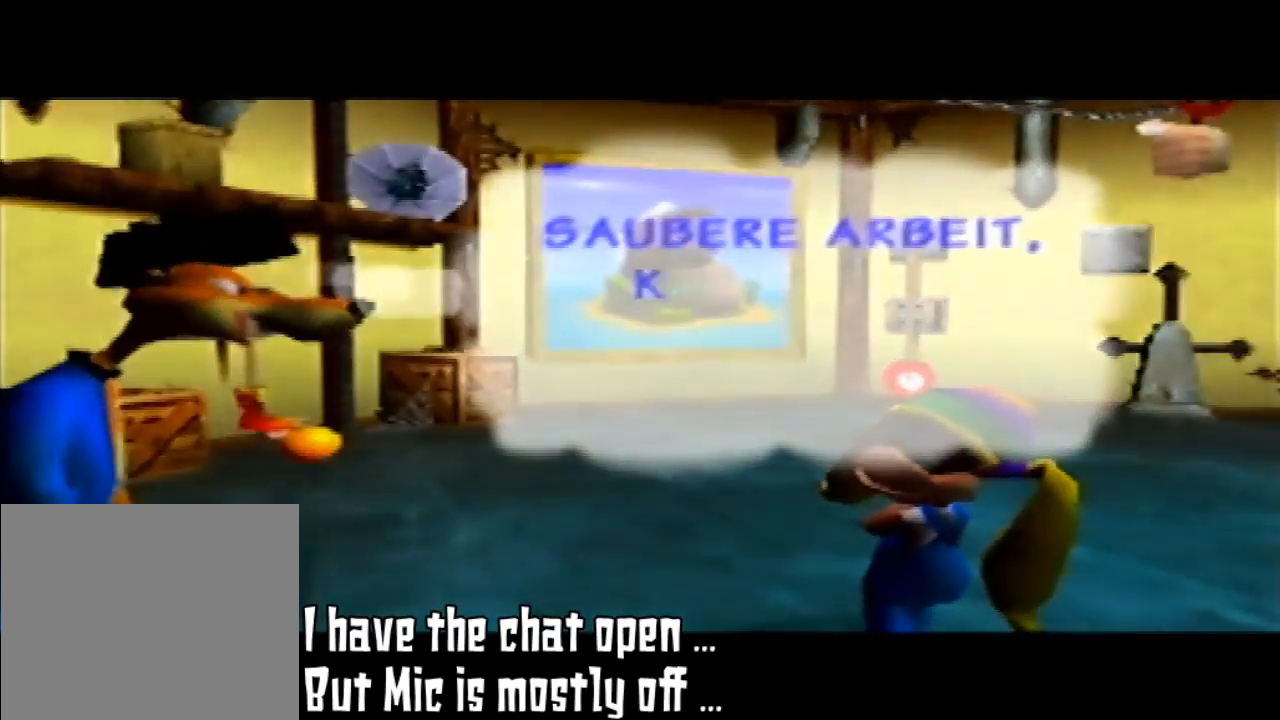
{"buttons": ["A"], "left_stick": "center", "events": [[367, "A", "down"]]}
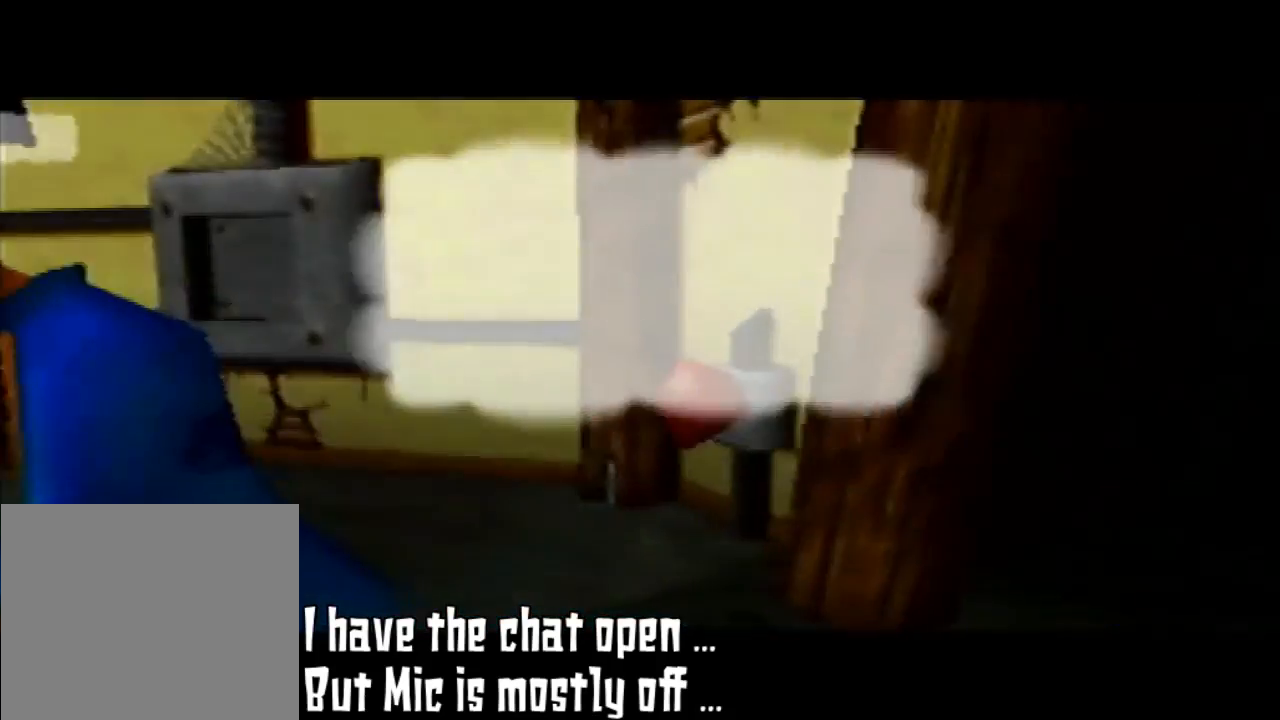
{"buttons": ["B"], "left_stick": "center", "events": [[33, "A", "up"], [500, "B", "down"]]}
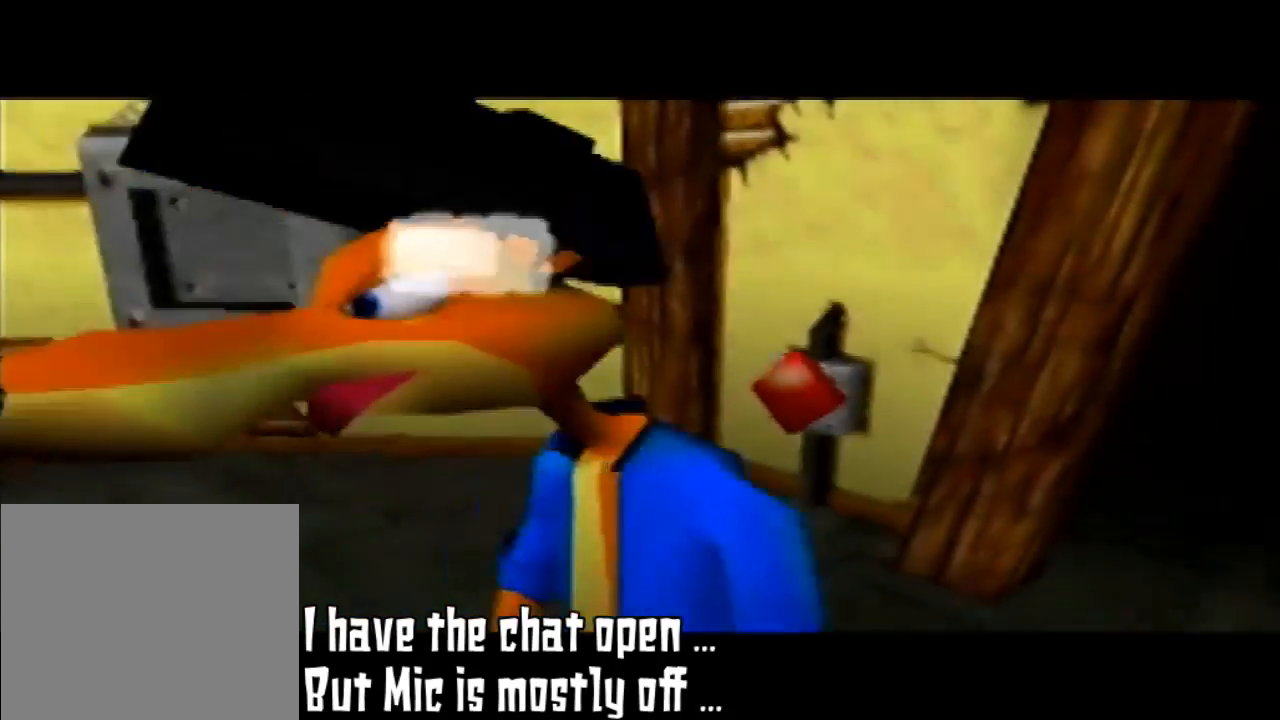
{"buttons": [], "left_stick": "center", "events": [[100, "B", "up"]]}